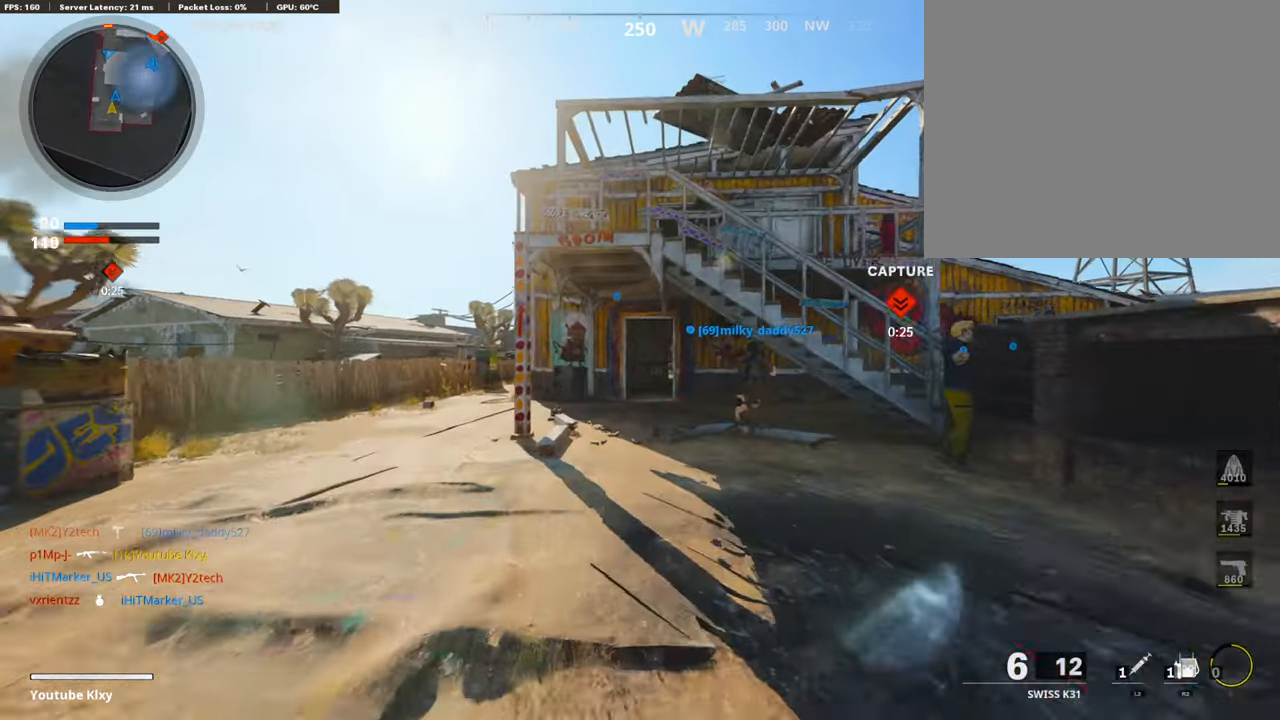
Gameplay with a controller (PlayStation layout); each line is a JSON object with the inputs held at the frame after it. "events" lists button and stick changes between this image and that frame as [ms after this image, input, new state], when the widget could be followed in between. Not read: TOUCHPAD.
{"buttons": ["L3", "R3"], "left_stick": "up", "right_stick": "center", "events": [[251, "R3", "down"], [385, "R3", "up"], [469, "R3", "down"], [503, "L3", "down"]]}
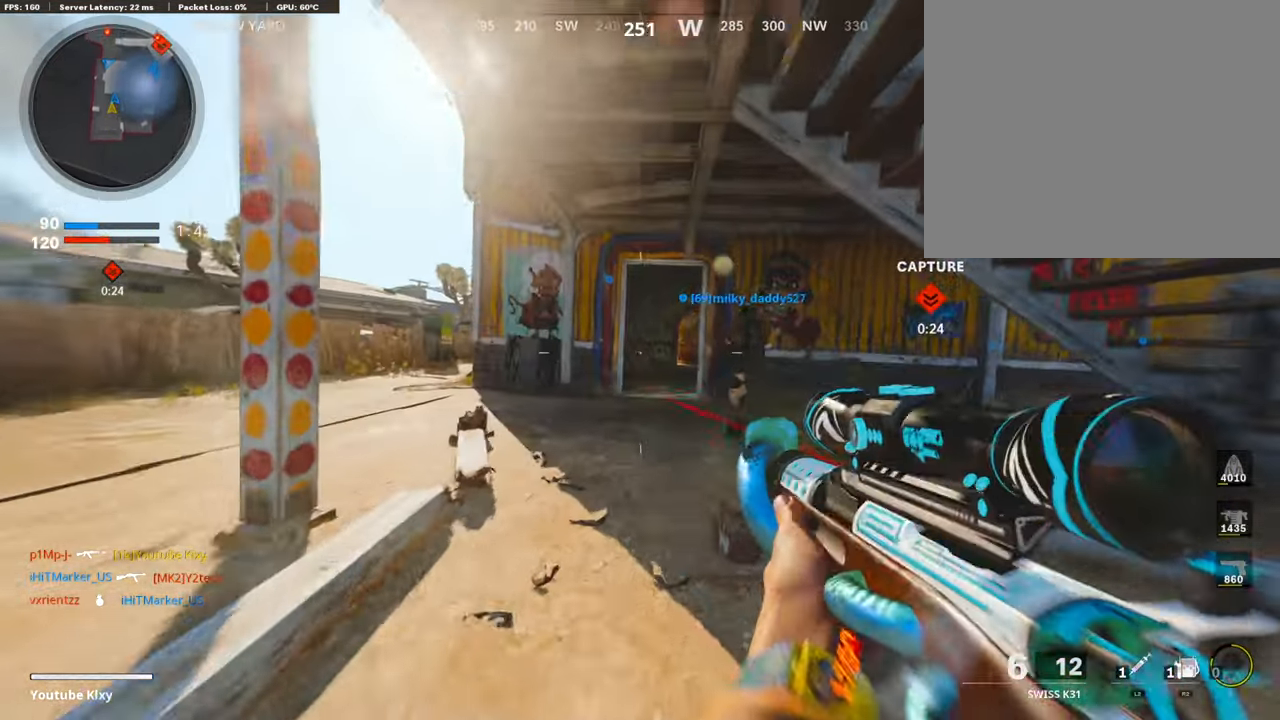
{"buttons": [], "left_stick": "up", "right_stick": "center", "events": [[50, "R3", "up"], [101, "L3", "up"], [218, "TRIANGLE", "down"], [319, "TRIANGLE", "up"], [369, "TRIANGLE", "down"], [453, "TRIANGLE", "up"]]}
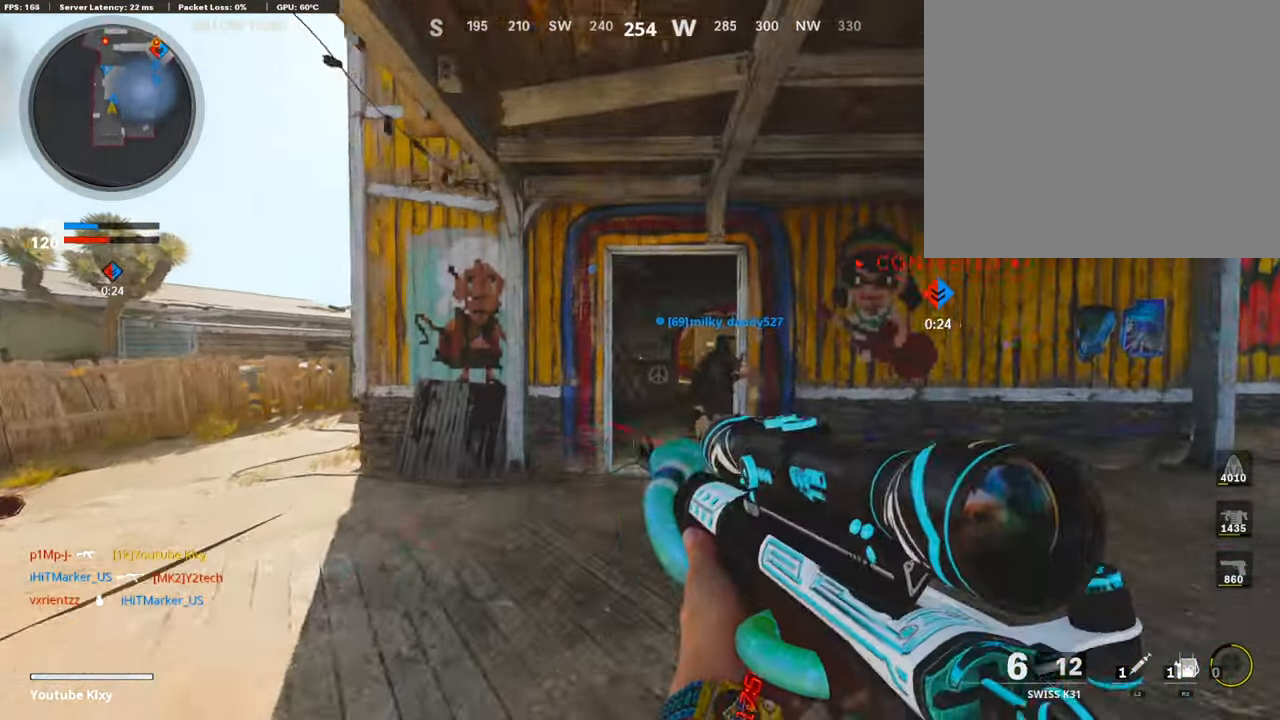
{"buttons": [], "left_stick": "up-right", "right_stick": "center", "events": [[67, "TRIANGLE", "down"], [168, "TRIANGLE", "up"], [202, "TRIANGLE", "down"], [302, "TRIANGLE", "up"], [386, "left_stick", "up-right"]]}
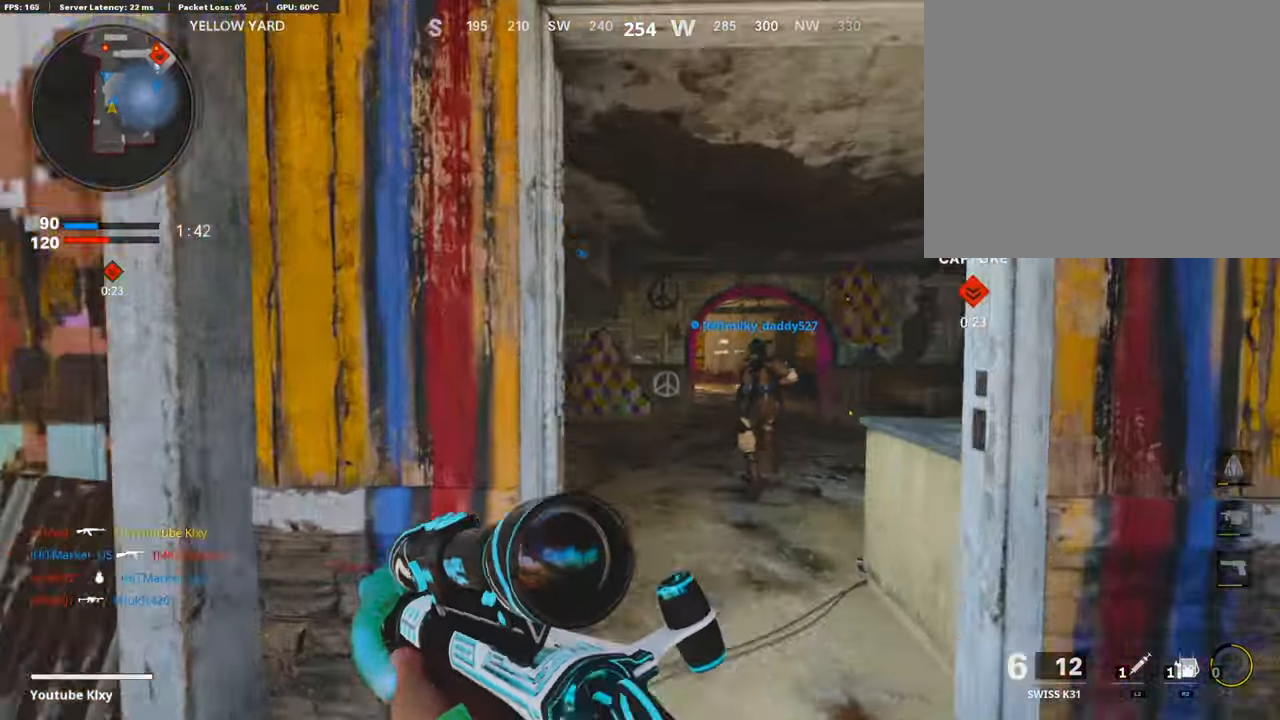
{"buttons": ["R3"], "left_stick": "up-right", "right_stick": "center", "events": [[470, "R3", "down"]]}
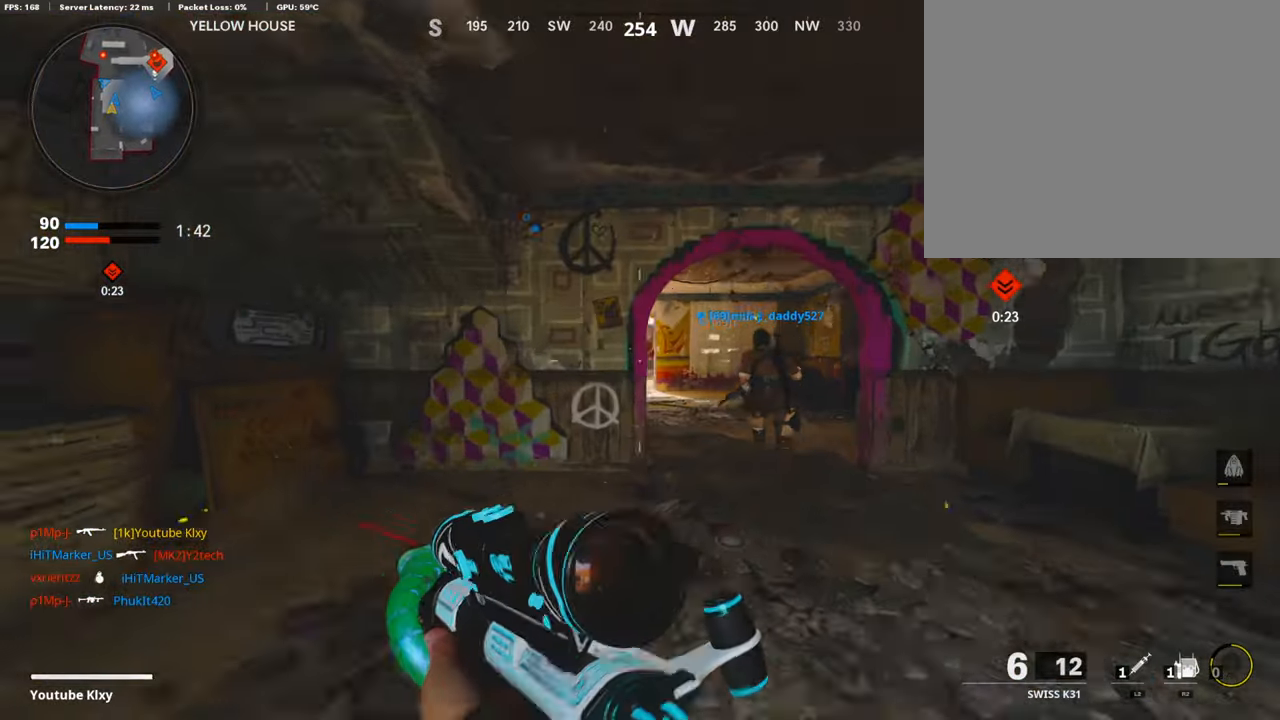
{"buttons": [], "left_stick": "up-right", "right_stick": "center", "events": [[68, "R3", "up"], [68, "right_stick", "left"], [151, "right_stick", "center"], [168, "L1", "down"], [453, "L1", "up"]]}
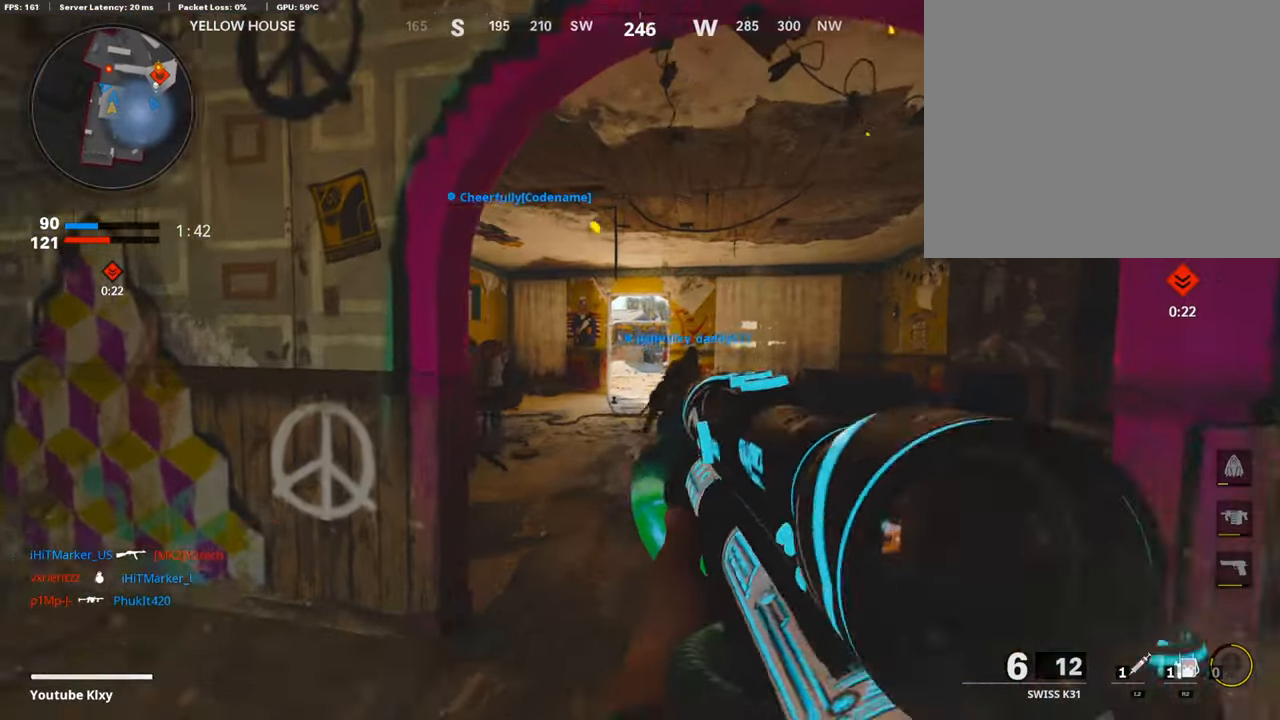
{"buttons": ["L1"], "left_stick": "up", "right_stick": "left", "events": [[50, "L1", "down"], [50, "right_stick", "left"], [134, "right_stick", "center"], [302, "right_stick", "left"], [503, "left_stick", "up"]]}
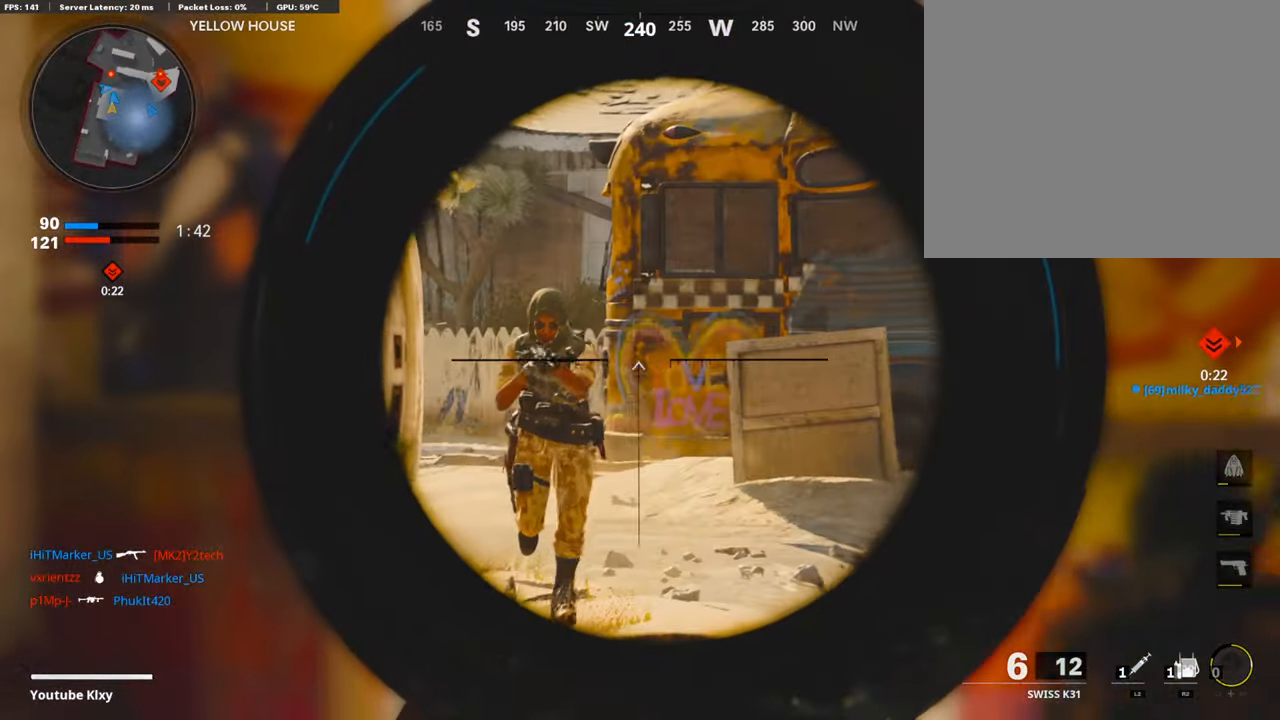
{"buttons": [], "left_stick": "up", "right_stick": "center", "events": [[34, "left_stick", "up-right"], [51, "left_stick", "left"], [118, "R1", "down"], [185, "right_stick", "center"], [202, "L1", "up"], [252, "R1", "up"], [252, "left_stick", "up"], [285, "L3", "down"], [403, "L3", "up"]]}
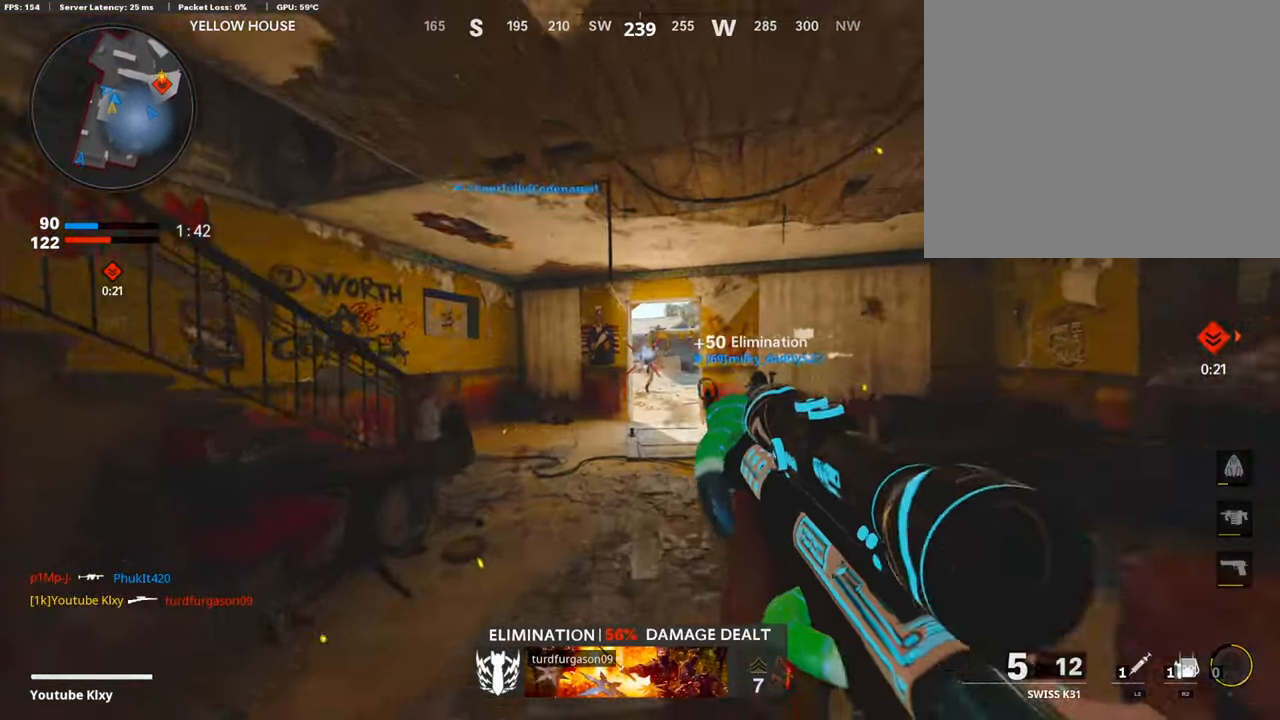
{"buttons": [], "left_stick": "up-left", "right_stick": "right", "events": [[302, "left_stick", "up-left"], [369, "right_stick", "right"], [419, "R3", "down"], [503, "R3", "up"]]}
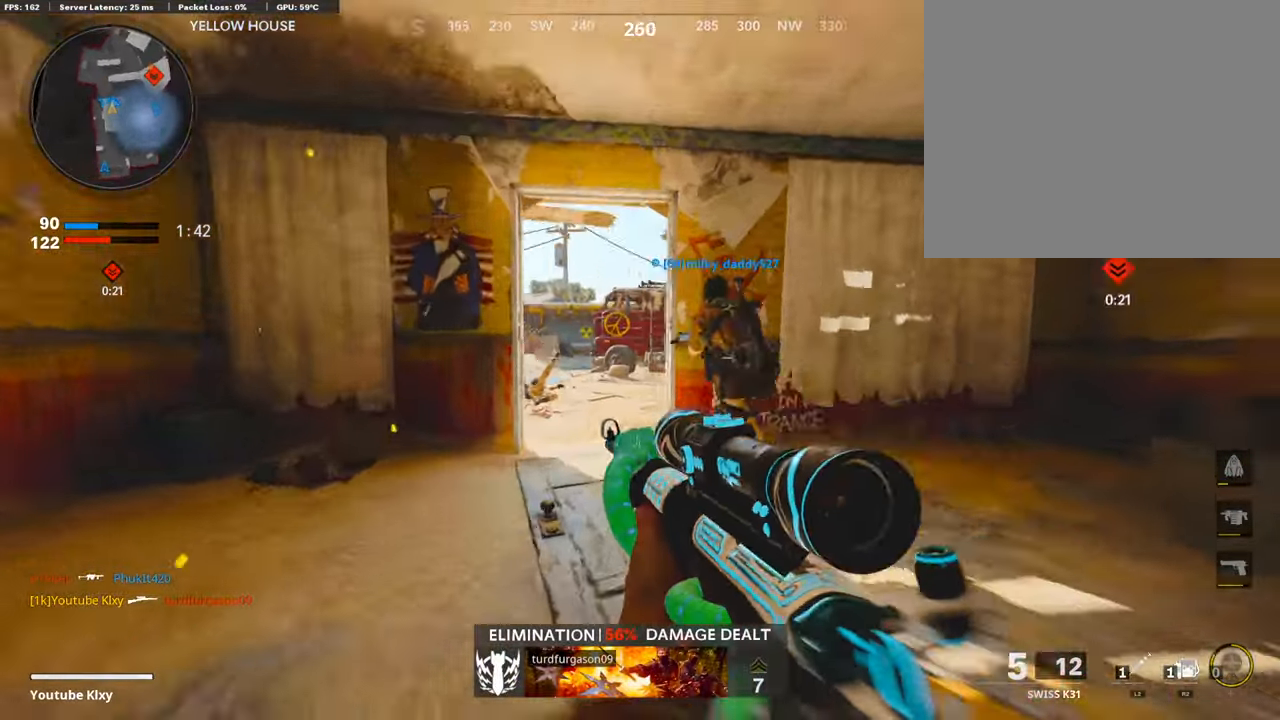
{"buttons": ["L1"], "left_stick": "left", "right_stick": "right", "events": [[84, "L3", "down"], [84, "R3", "down"], [201, "R3", "up"], [235, "right_stick", "center"], [302, "L3", "up"], [336, "L1", "down"], [336, "left_stick", "left"], [369, "right_stick", "right"]]}
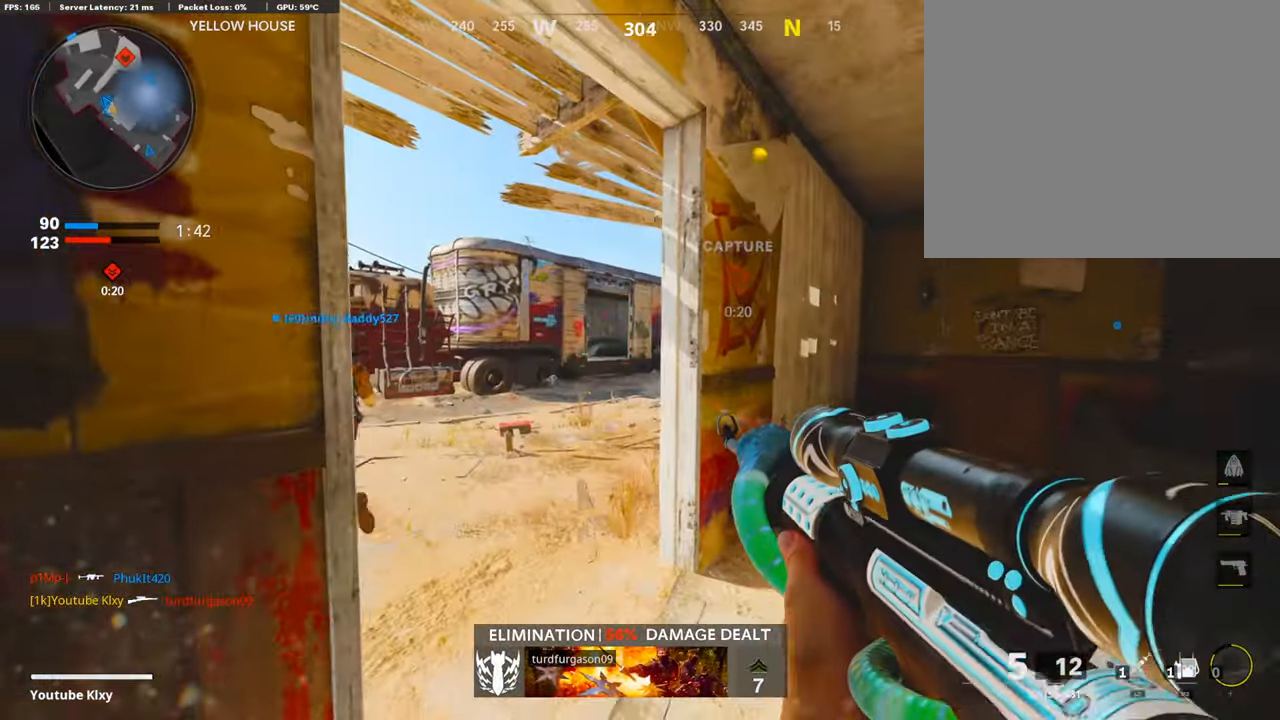
{"buttons": ["L1"], "left_stick": "center", "right_stick": "center", "events": [[302, "right_stick", "center"], [352, "right_stick", "up-right"], [402, "right_stick", "center"], [486, "left_stick", "center"]]}
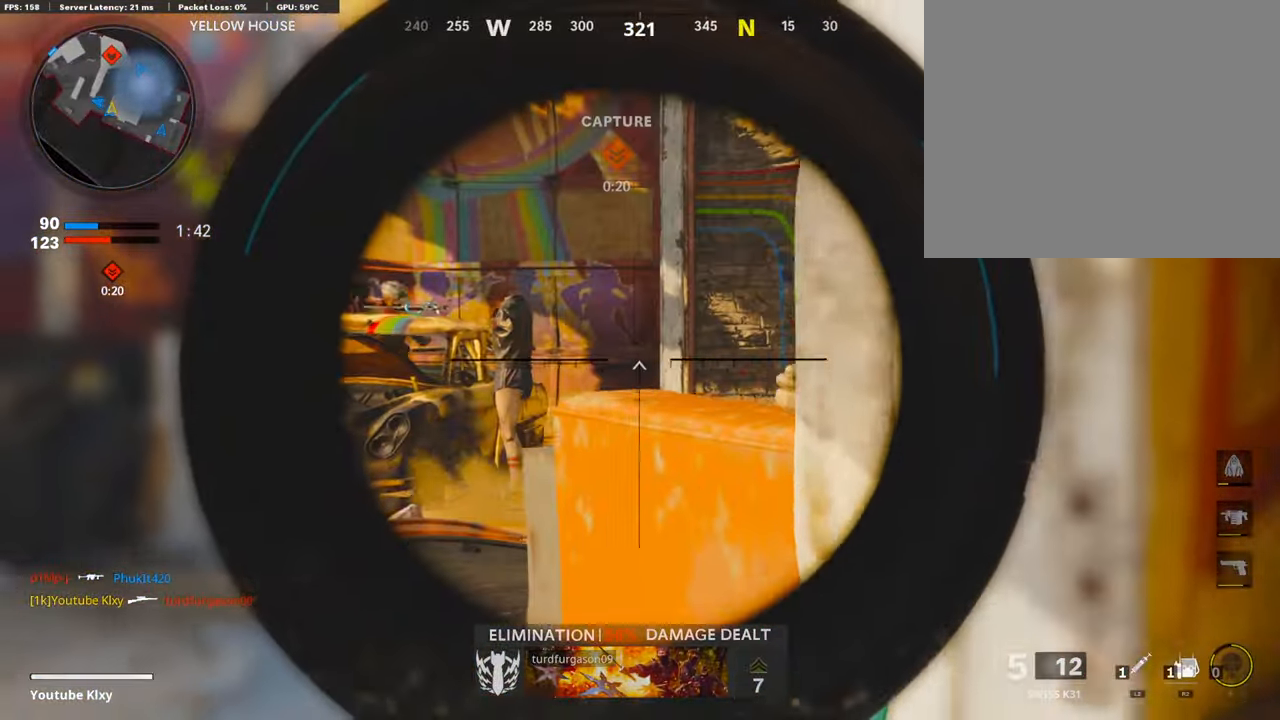
{"buttons": ["L1", "L3"], "left_stick": "center", "right_stick": "up-right", "events": [[84, "L3", "down"], [151, "right_stick", "left"], [285, "right_stick", "center"], [369, "right_stick", "up-right"]]}
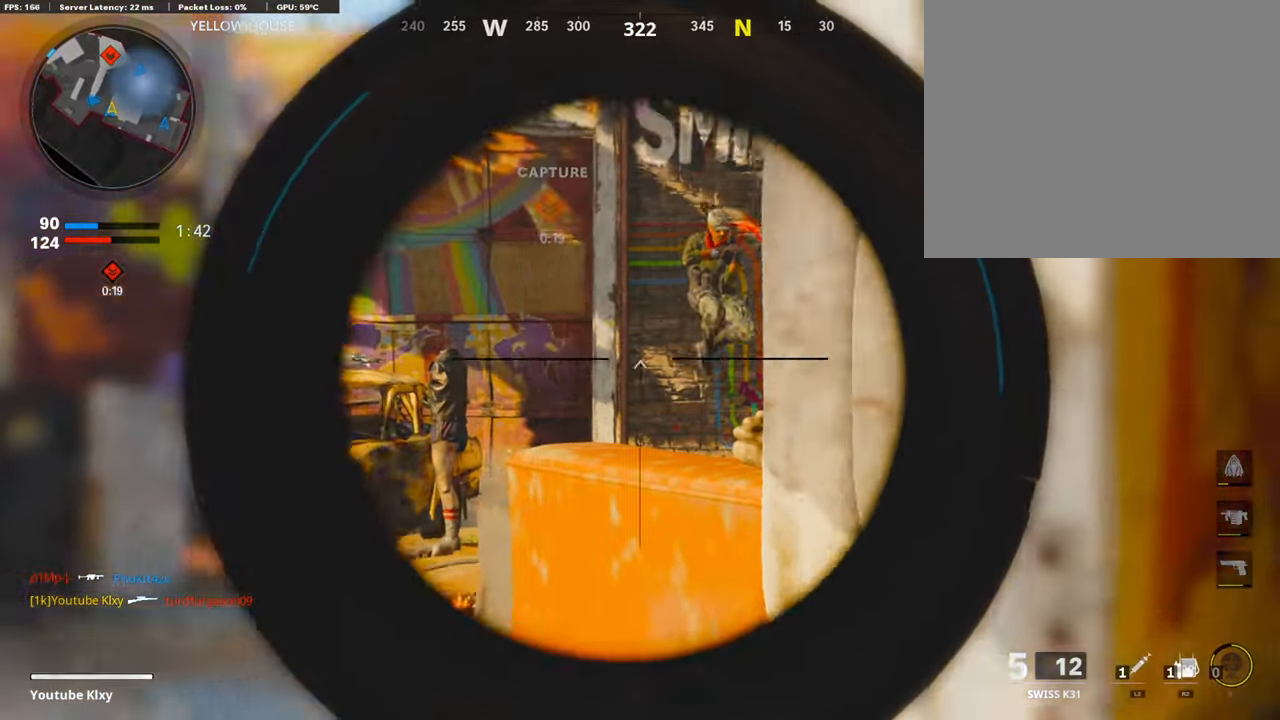
{"buttons": [], "left_stick": "up-left", "right_stick": "left", "events": [[34, "L3", "up"], [34, "left_stick", "up-left"], [84, "R1", "down"], [101, "L1", "up"], [202, "R1", "up"], [235, "right_stick", "down-left"], [252, "L3", "down"], [336, "left_stick", "up"], [336, "right_stick", "center"], [369, "L3", "up"], [453, "right_stick", "left"], [470, "left_stick", "up-left"]]}
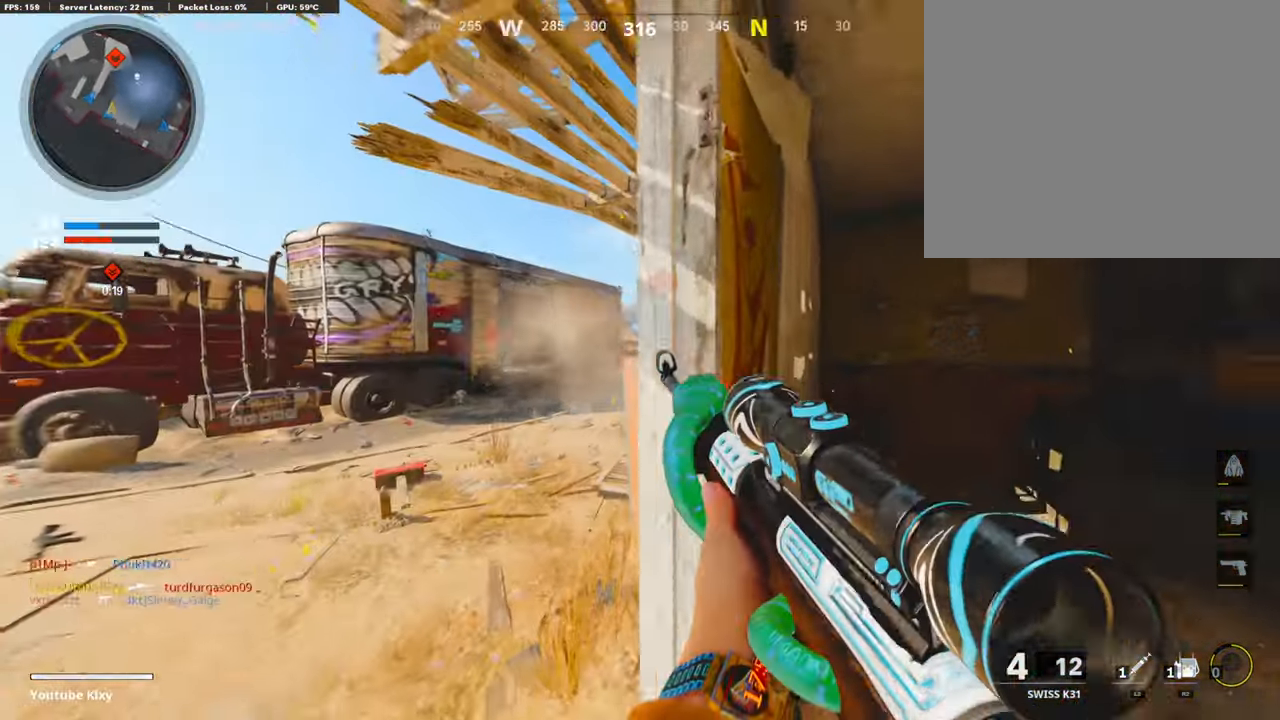
{"buttons": ["L1"], "left_stick": "down-left", "right_stick": "center", "events": [[117, "L3", "down"], [168, "right_stick", "right"], [319, "CROSS", "down"], [335, "L3", "up"], [352, "L1", "down"], [386, "CROSS", "up"], [386, "right_stick", "center"], [436, "left_stick", "down-left"]]}
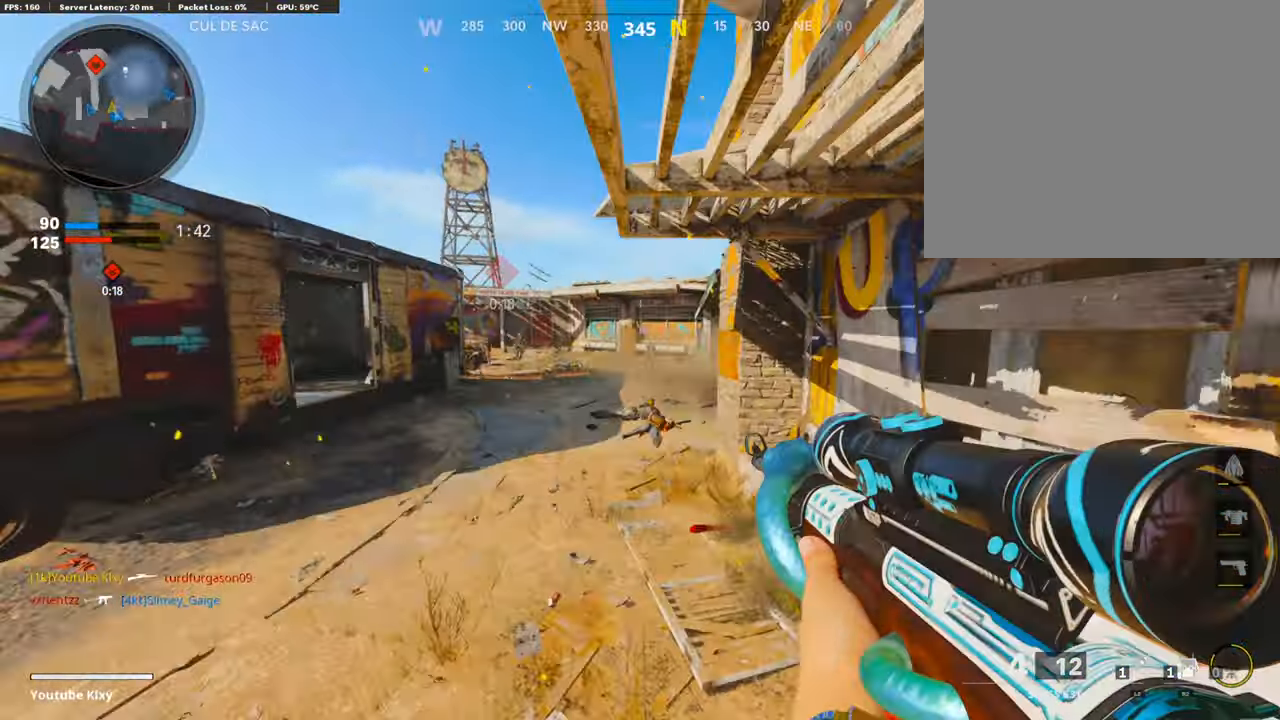
{"buttons": ["L1"], "left_stick": "down-left", "right_stick": "up", "events": [[134, "right_stick", "up-right"], [252, "right_stick", "up"]]}
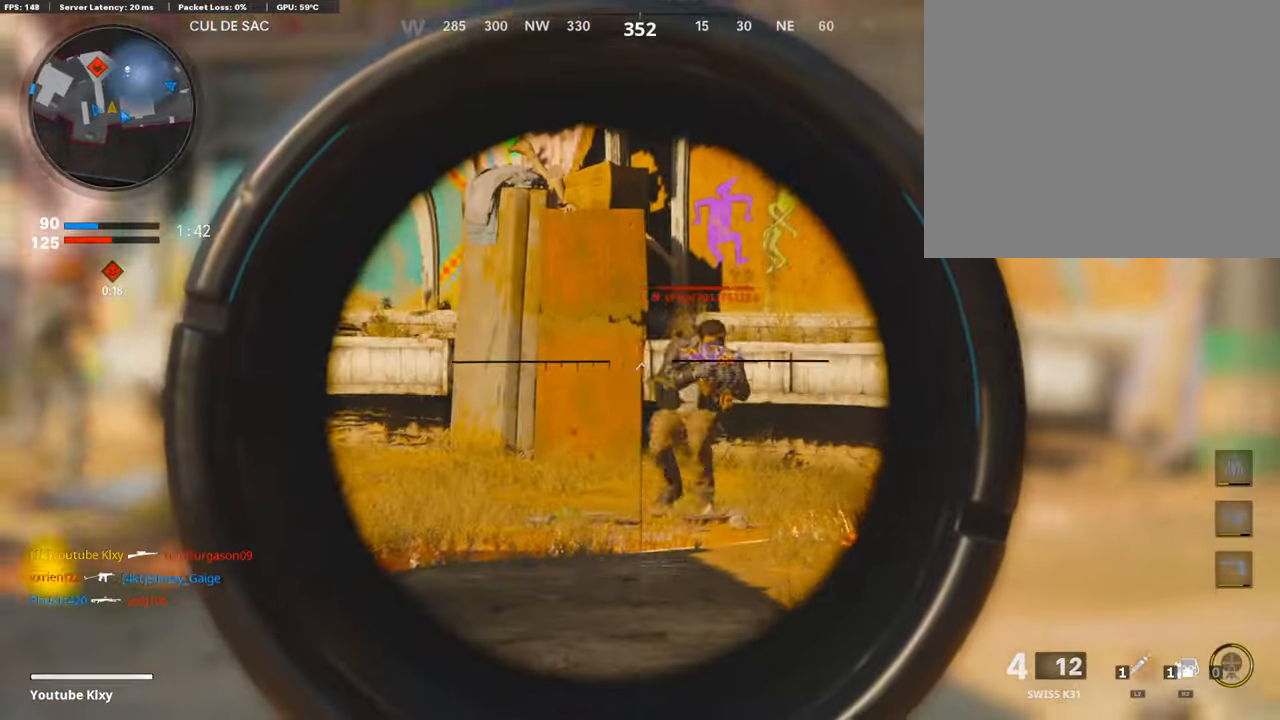
{"buttons": [], "left_stick": "left", "right_stick": "center", "events": [[17, "left_stick", "center"], [67, "left_stick", "right"], [134, "right_stick", "center"], [184, "R1", "down"], [251, "L1", "up"], [251, "right_stick", "left"], [302, "left_stick", "down-left"], [319, "R1", "up"], [386, "right_stick", "center"], [453, "left_stick", "left"]]}
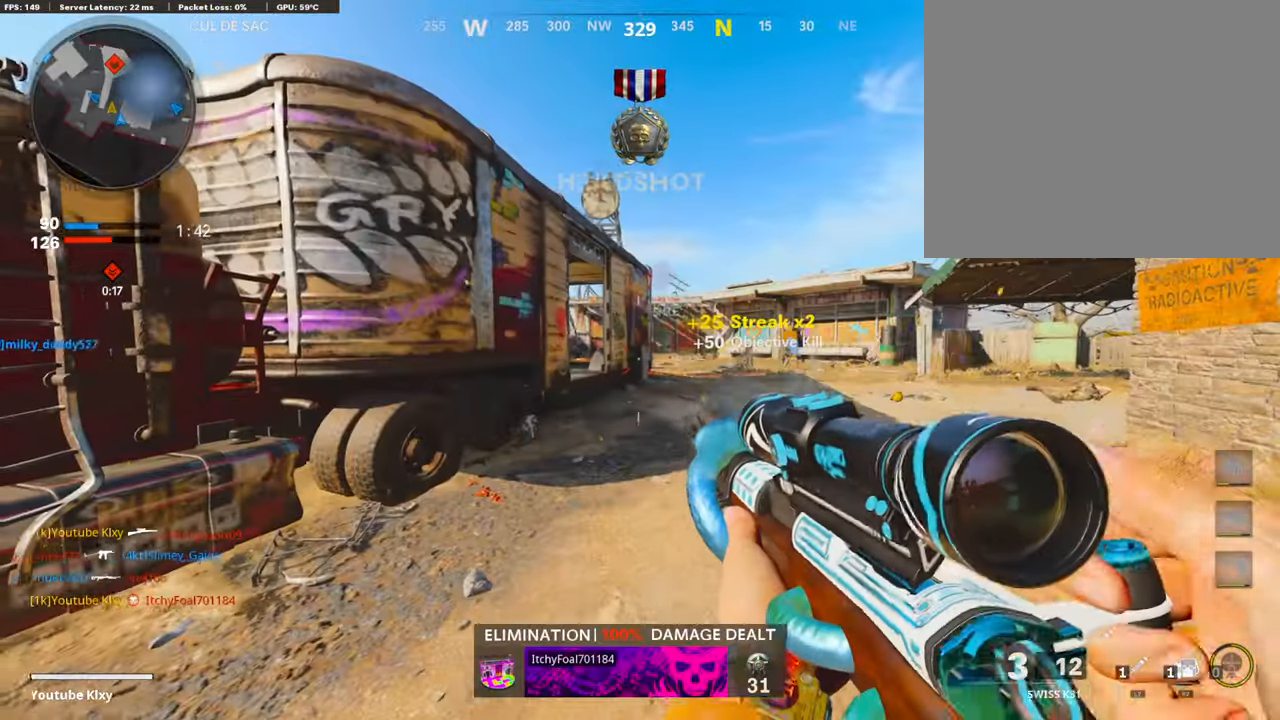
{"buttons": ["L1"], "left_stick": "right", "right_stick": "center", "events": [[50, "left_stick", "up-left"], [84, "L1", "down"], [101, "R3", "down"], [101, "right_stick", "up-right"], [151, "left_stick", "up-right"], [168, "right_stick", "center"], [202, "R3", "up"], [202, "left_stick", "right"], [235, "right_stick", "right"], [269, "R3", "down"], [369, "R3", "up"], [403, "right_stick", "center"]]}
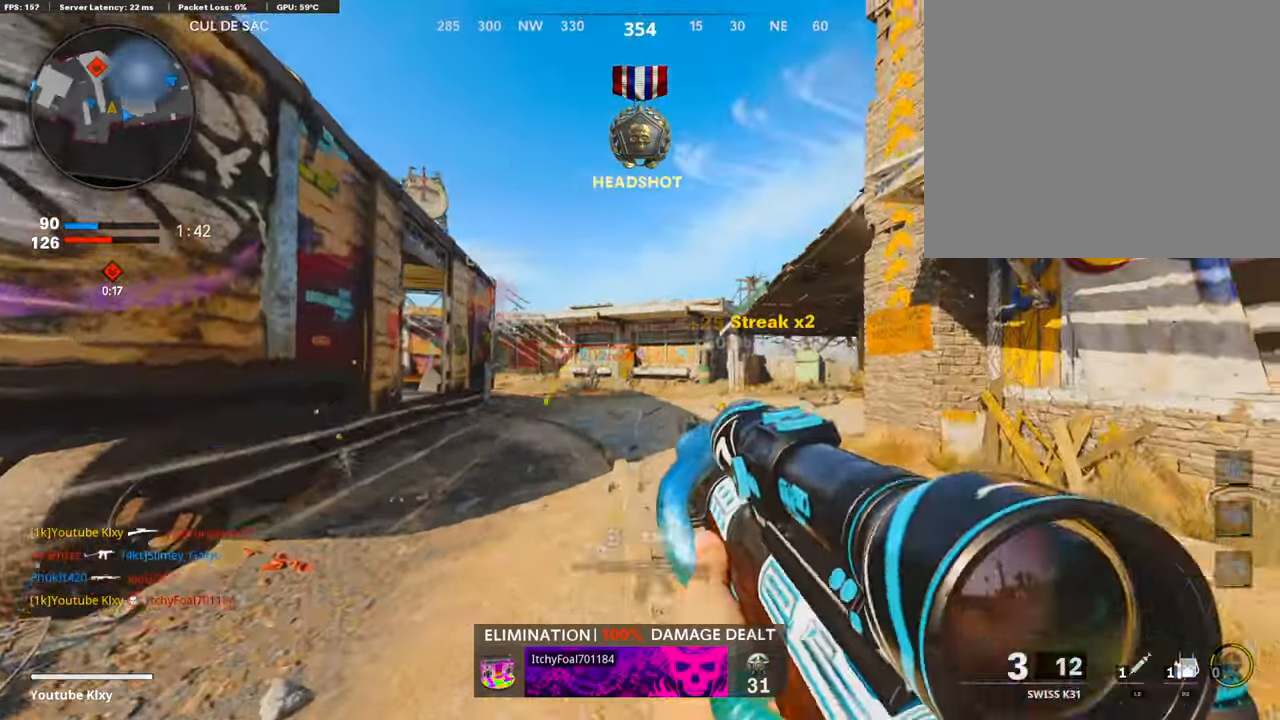
{"buttons": ["L1"], "left_stick": "left", "right_stick": "down-left", "events": [[83, "left_stick", "left"], [151, "right_stick", "left"], [402, "right_stick", "down-left"]]}
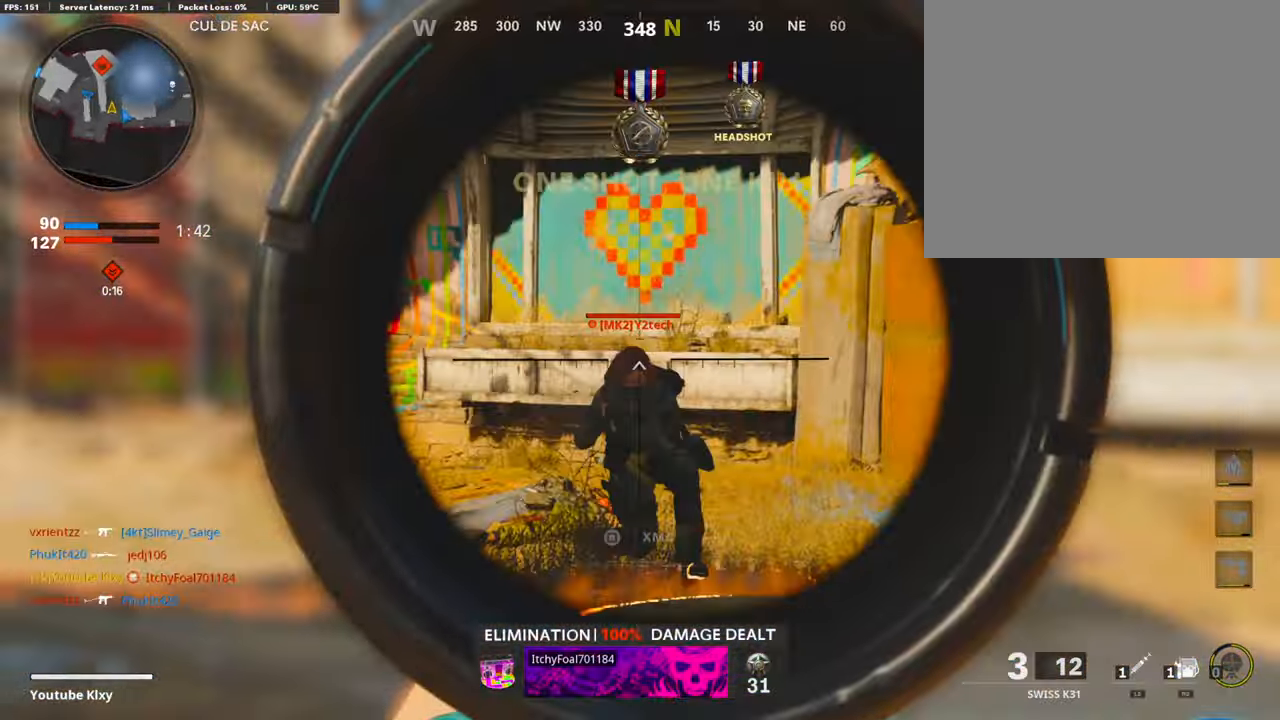
{"buttons": ["L3"], "left_stick": "up-left", "right_stick": "center", "events": [[17, "R1", "down"], [34, "right_stick", "center"], [84, "L1", "up"], [118, "left_stick", "down-left"], [118, "right_stick", "down-right"], [168, "R1", "up"], [185, "right_stick", "down-left"], [235, "right_stick", "left"], [352, "left_stick", "up-left"], [403, "L3", "down"], [487, "right_stick", "center"]]}
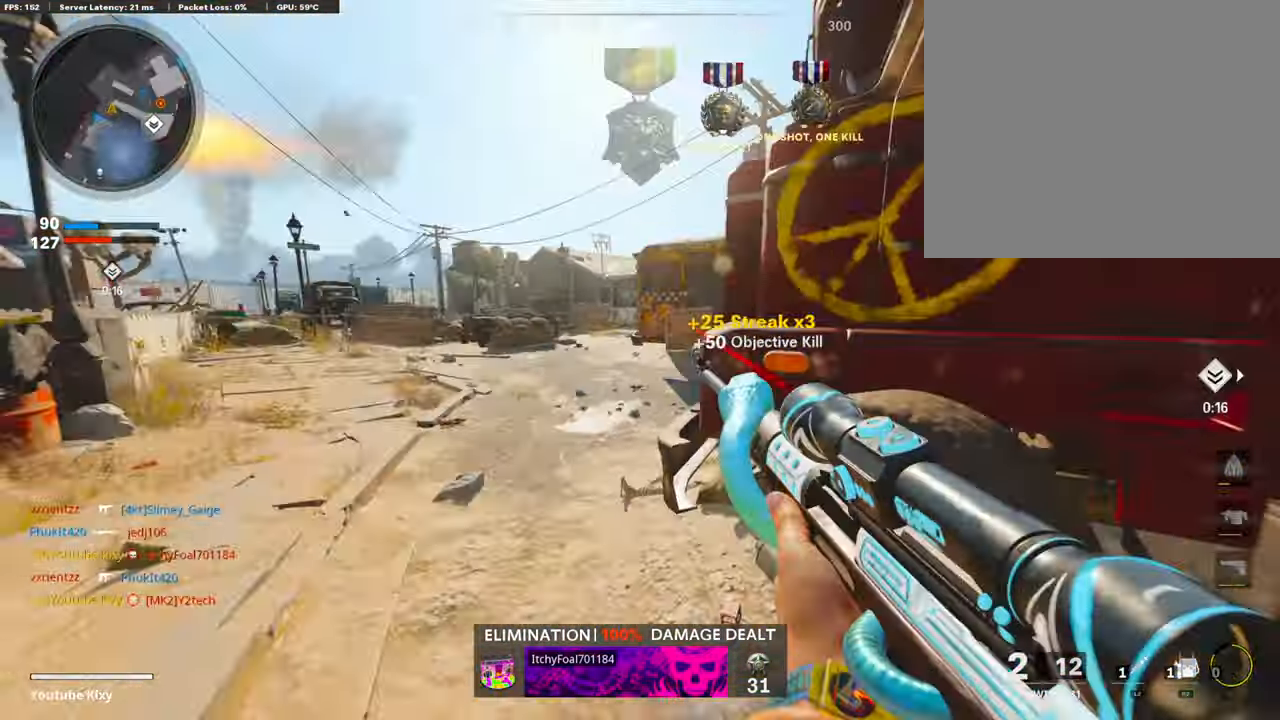
{"buttons": ["L3", "R3"], "left_stick": "up-left", "right_stick": "right", "events": [[151, "right_stick", "right"], [437, "R3", "down"]]}
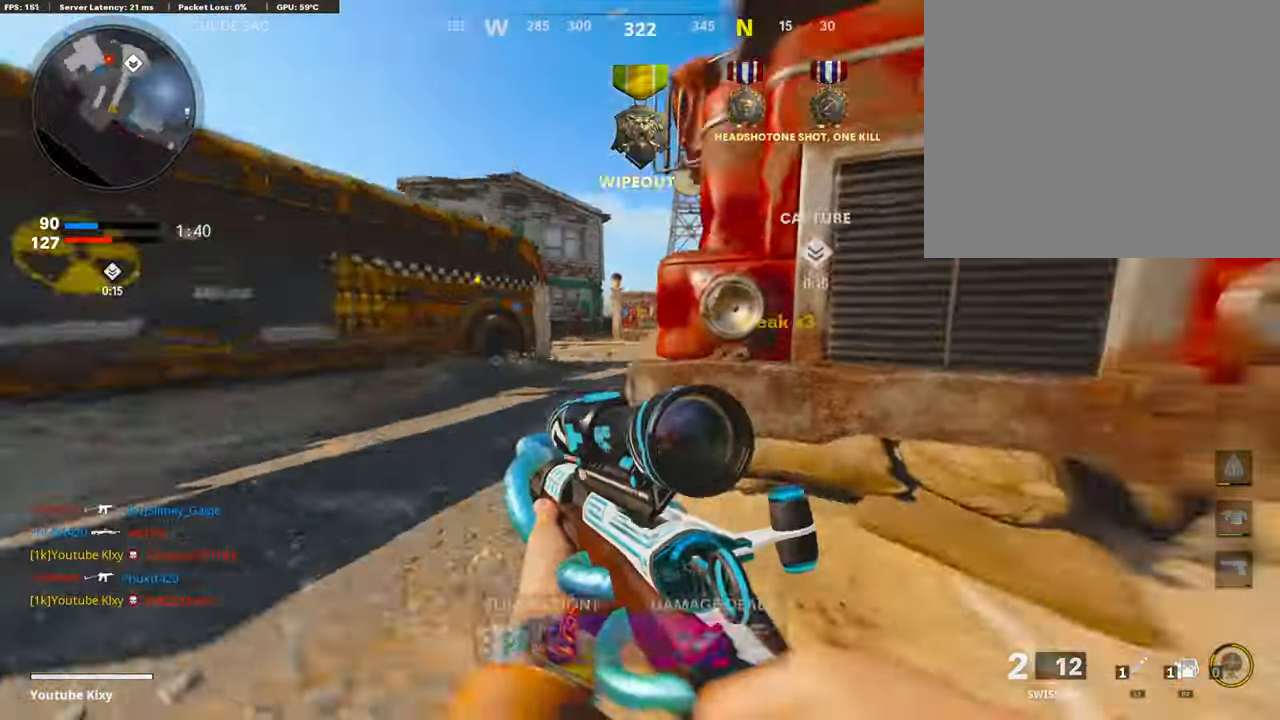
{"buttons": [], "left_stick": "right", "right_stick": "center", "events": [[33, "R3", "up"], [50, "L3", "up"], [50, "right_stick", "center"], [101, "L1", "down"], [201, "left_stick", "up-right"], [252, "left_stick", "right"], [419, "L1", "up"]]}
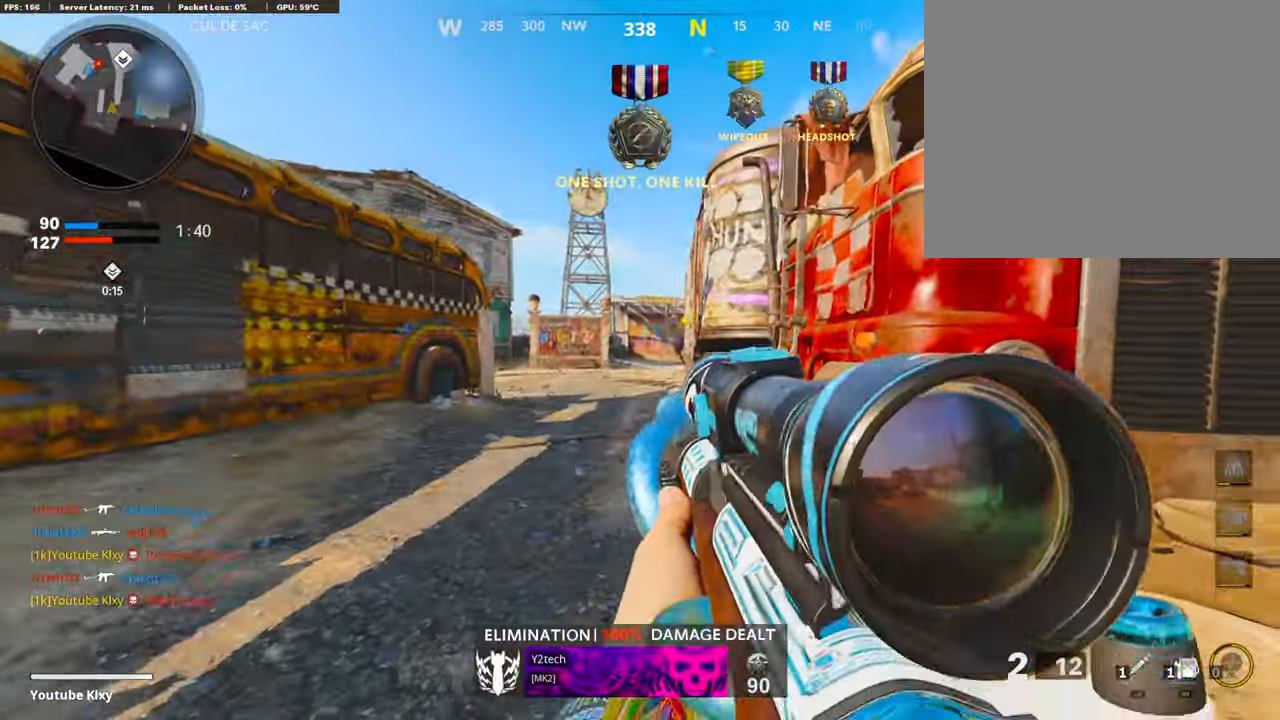
{"buttons": [], "left_stick": "up-right", "right_stick": "center", "events": [[51, "right_stick", "right"], [118, "left_stick", "up-right"], [151, "L3", "down"], [252, "right_stick", "center"], [302, "TRIANGLE", "down"], [319, "L3", "up"], [403, "TRIANGLE", "up"]]}
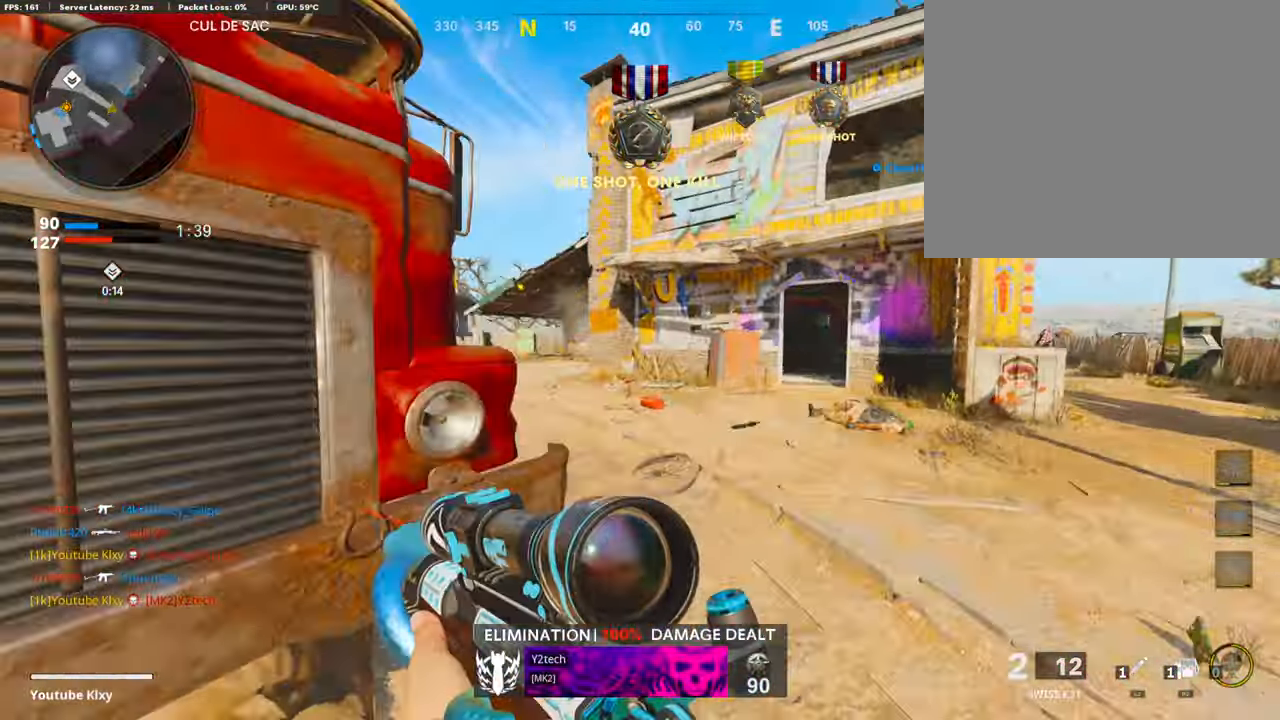
{"buttons": [], "left_stick": "up", "right_stick": "center", "events": [[16, "right_stick", "left"], [184, "right_stick", "center"], [302, "left_stick", "up"], [335, "right_stick", "left"], [436, "right_stick", "center"]]}
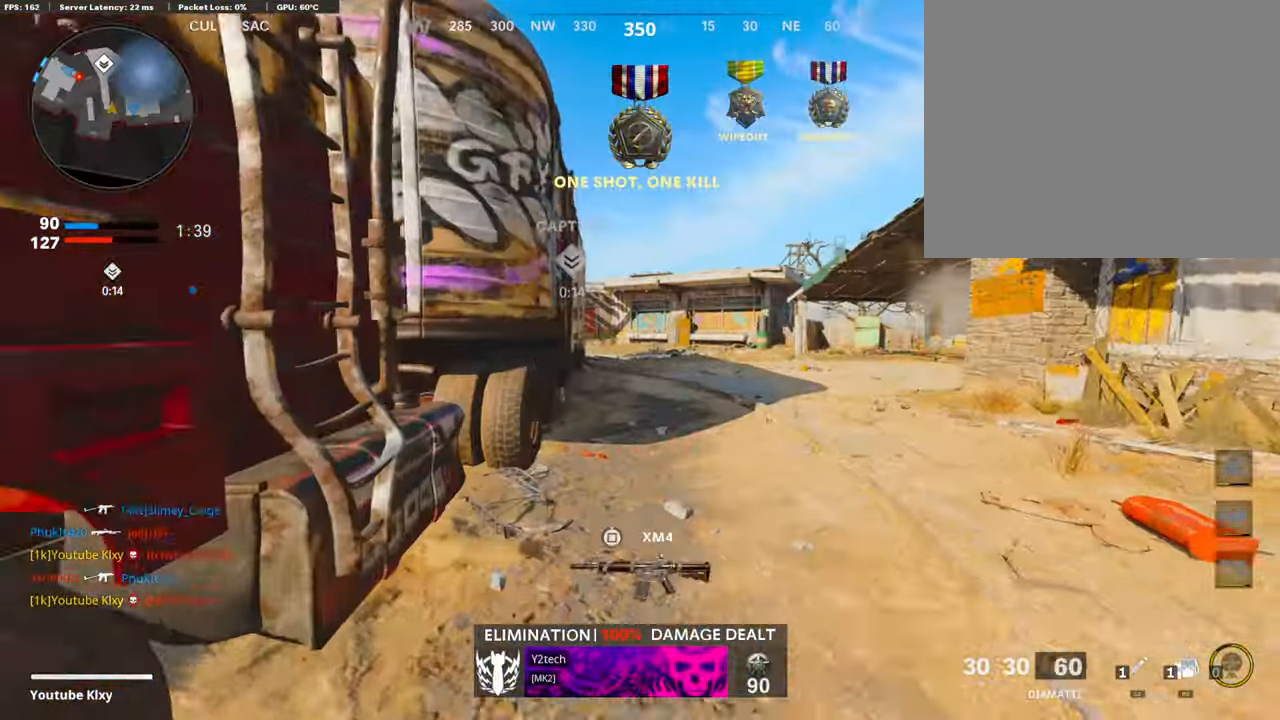
{"buttons": [], "left_stick": "up", "right_stick": "right", "events": [[487, "right_stick", "right"]]}
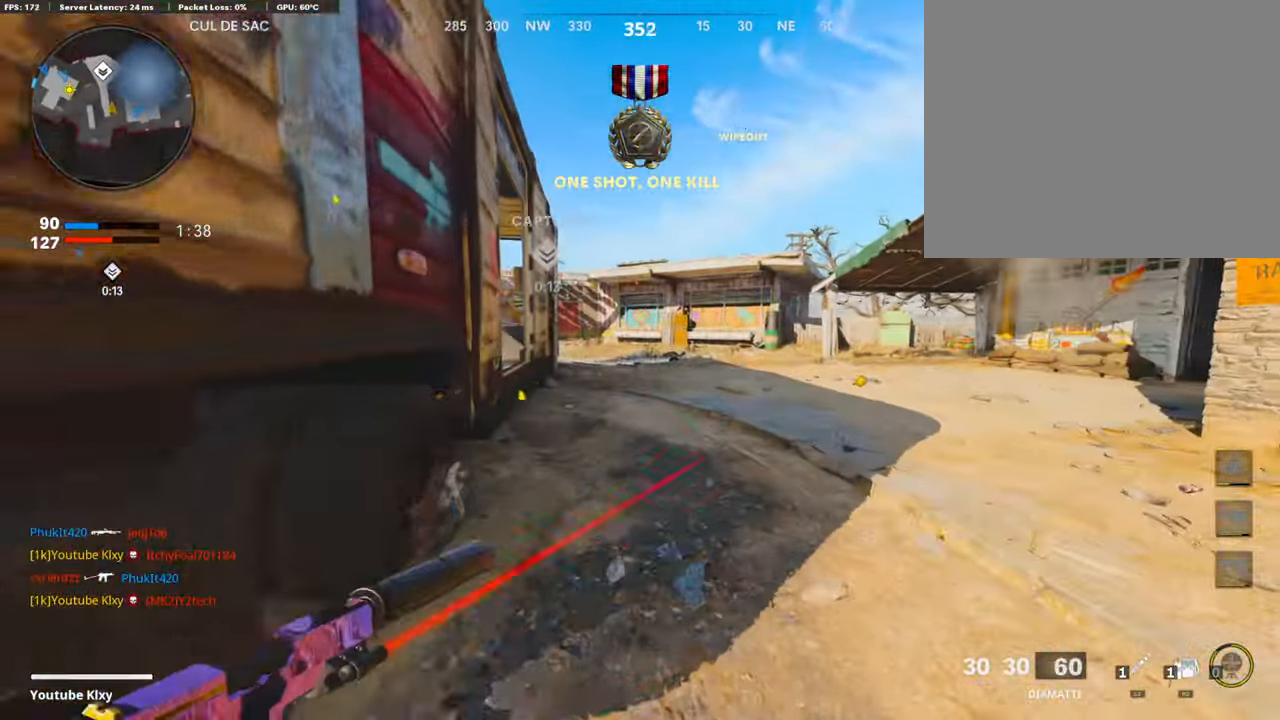
{"buttons": [], "left_stick": "left", "right_stick": "center", "events": [[184, "CROSS", "down"], [201, "right_stick", "center"], [234, "left_stick", "up-left"], [285, "CROSS", "up"], [402, "left_stick", "left"]]}
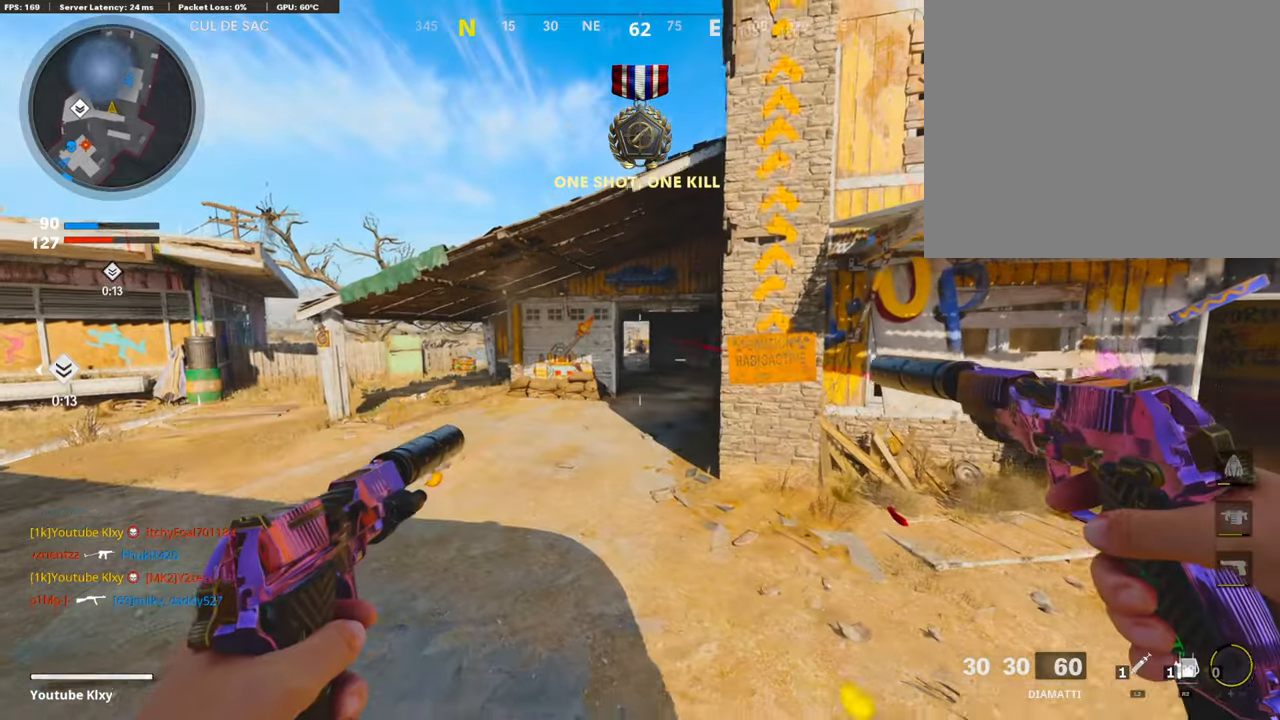
{"buttons": ["L3"], "left_stick": "up-left", "right_stick": "right", "events": [[134, "left_stick", "up-left"], [201, "L3", "down"], [218, "right_stick", "left"], [369, "right_stick", "center"], [503, "right_stick", "right"]]}
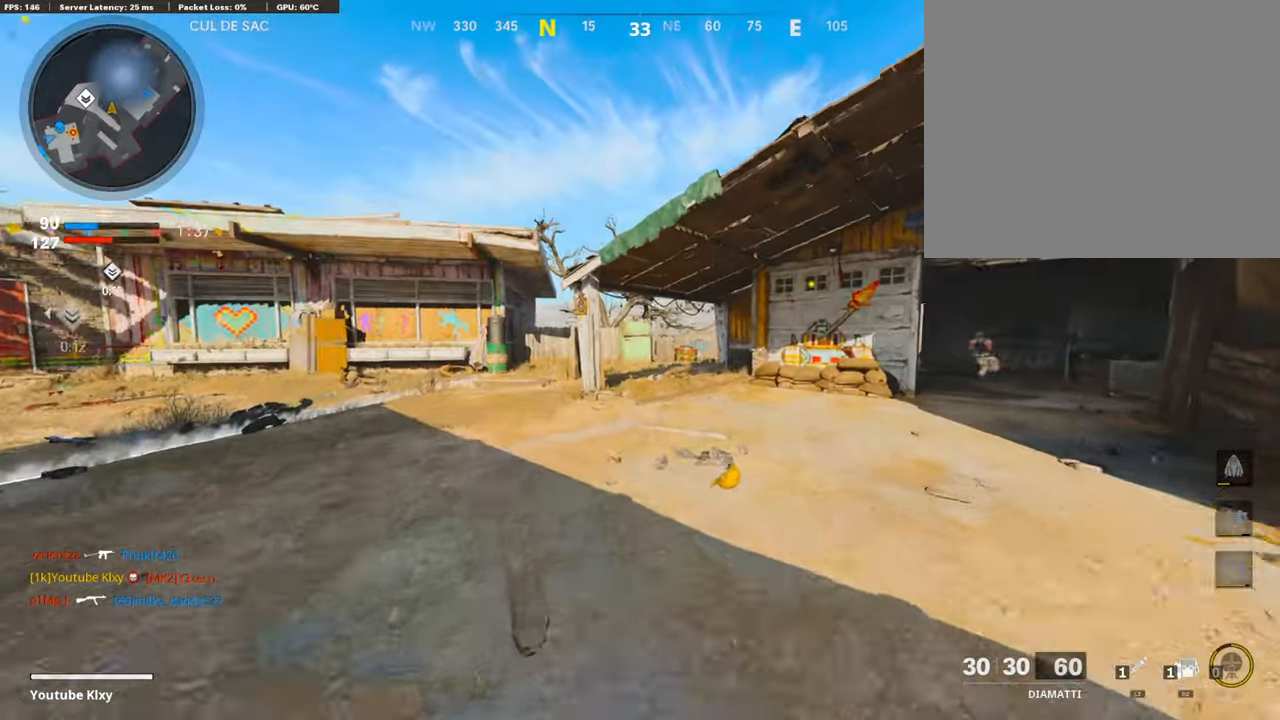
{"buttons": [], "left_stick": "up", "right_stick": "center", "events": [[185, "right_stick", "center"], [286, "right_stick", "right"], [353, "left_stick", "up"], [370, "R3", "down"], [386, "L3", "up"], [487, "right_stick", "center"], [504, "R3", "up"]]}
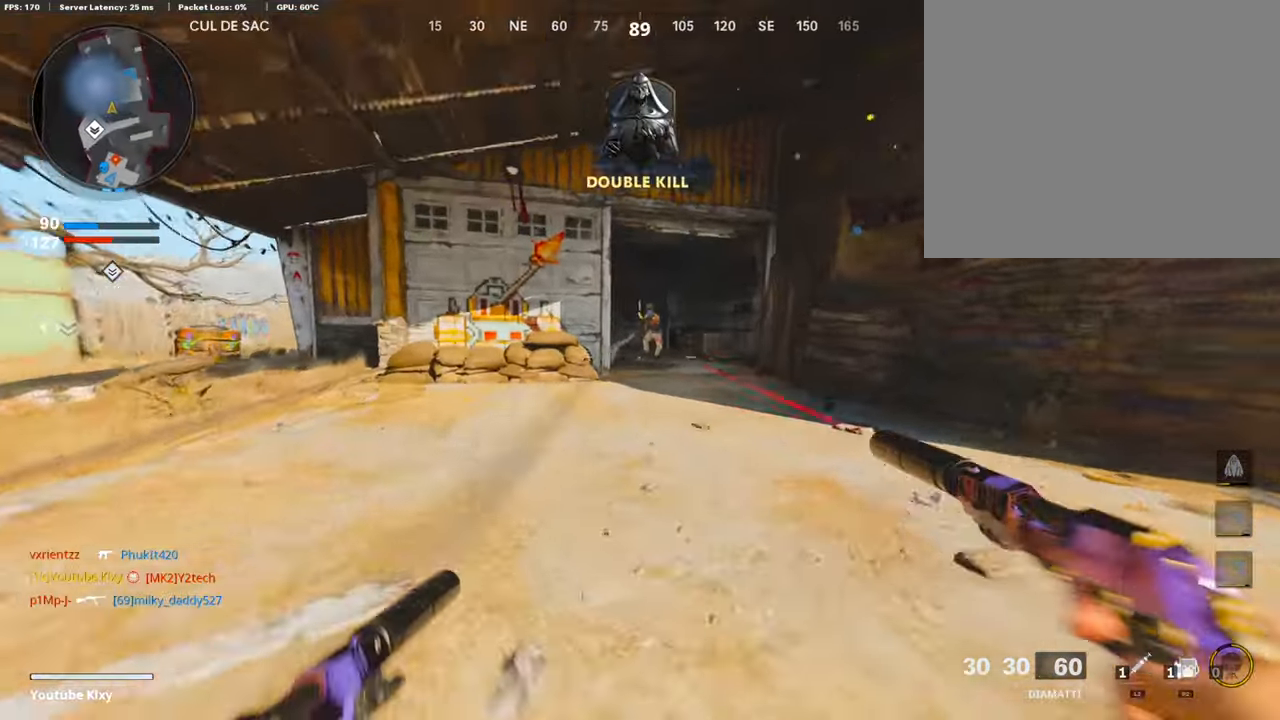
{"buttons": ["L1", "R1"], "left_stick": "up-left", "right_stick": "down-right", "events": [[67, "R1", "down"], [67, "right_stick", "right"], [117, "L1", "down"], [117, "right_stick", "center"], [218, "R1", "up"], [252, "L1", "up"], [268, "R1", "down"], [268, "right_stick", "right"], [302, "L1", "down"], [352, "right_stick", "center"], [369, "R1", "up"], [403, "L1", "up"], [403, "left_stick", "up-left"], [403, "right_stick", "down-right"], [453, "L1", "down"], [453, "R1", "down"]]}
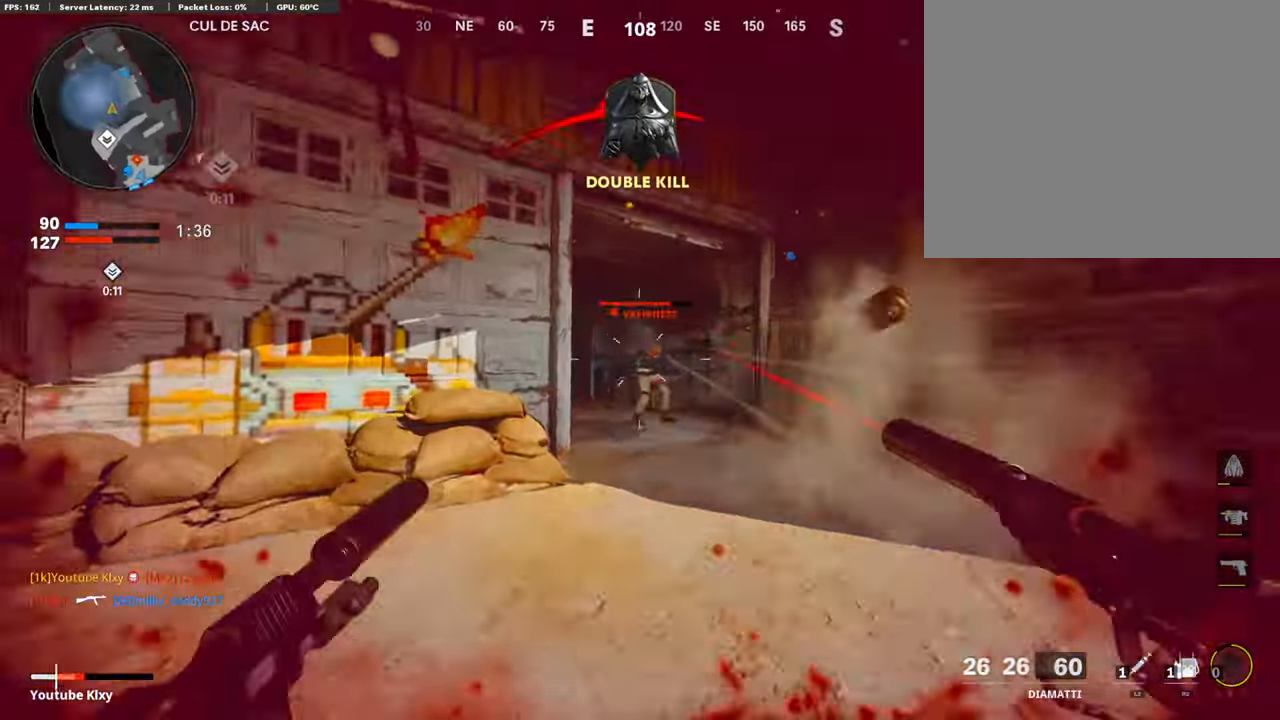
{"buttons": [], "left_stick": "center", "right_stick": "center", "events": [[68, "R1", "up"], [101, "L1", "up"], [135, "R1", "down"], [151, "L1", "down"], [151, "left_stick", "left"], [151, "right_stick", "center"], [219, "right_stick", "down-right"], [252, "L1", "up"], [252, "R1", "up"], [302, "L1", "down"], [386, "L1", "up"], [437, "left_stick", "center"], [437, "right_stick", "center"]]}
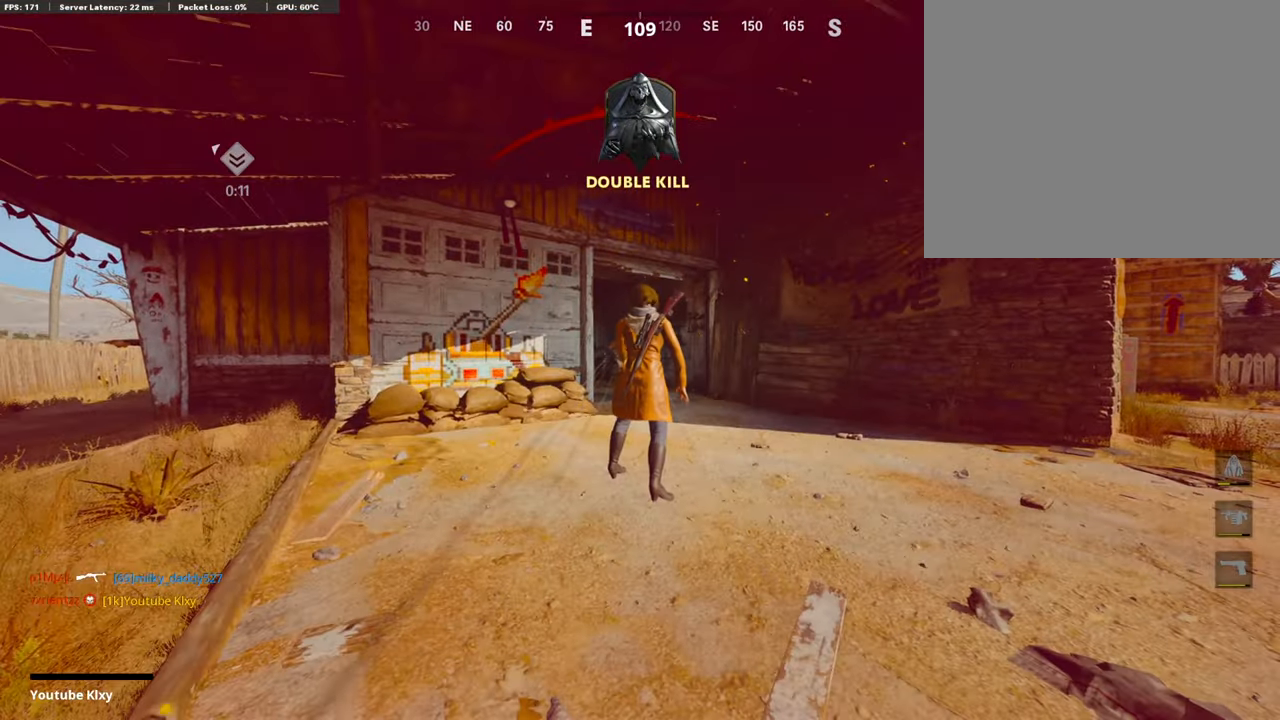
{"buttons": [], "left_stick": "center", "right_stick": "center", "events": []}
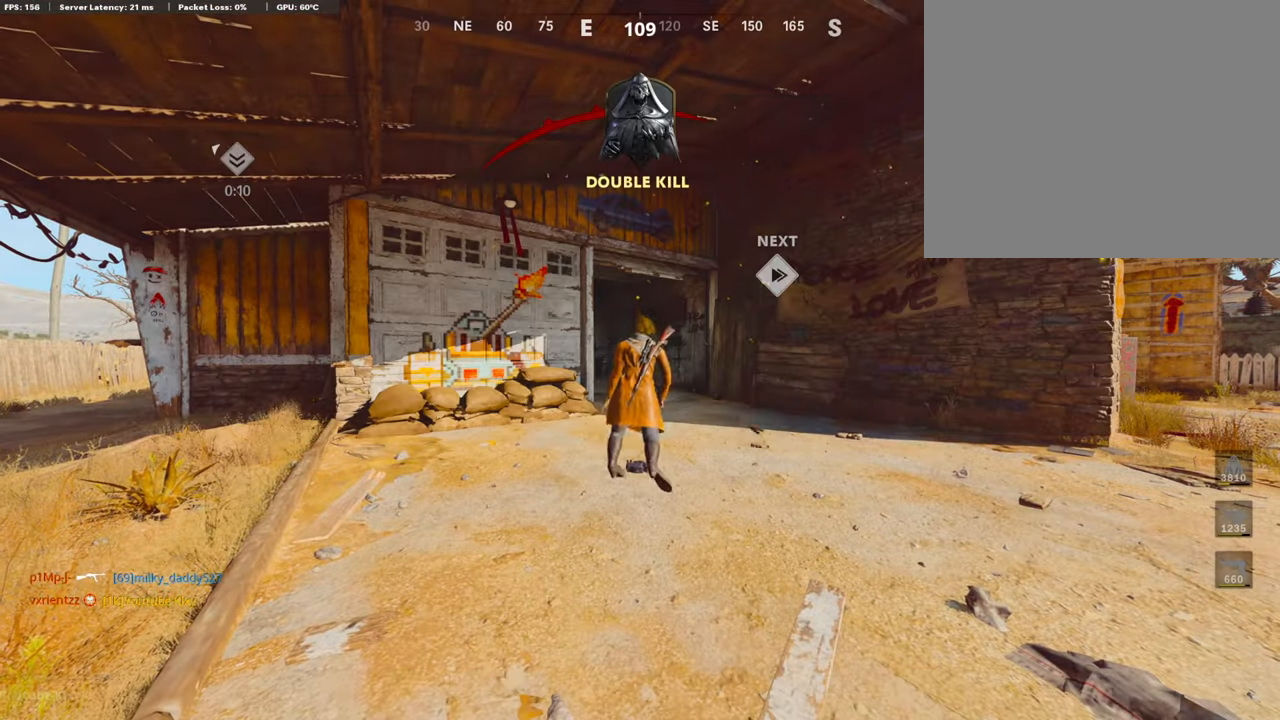
{"buttons": ["CROSS"], "left_stick": "up", "right_stick": "center", "events": [[151, "CROSS", "down"], [151, "SQUARE", "down"], [269, "SQUARE", "up"], [319, "CROSS", "up"], [369, "CROSS", "down"], [403, "SQUARE", "down"], [470, "left_stick", "up"], [504, "SQUARE", "up"]]}